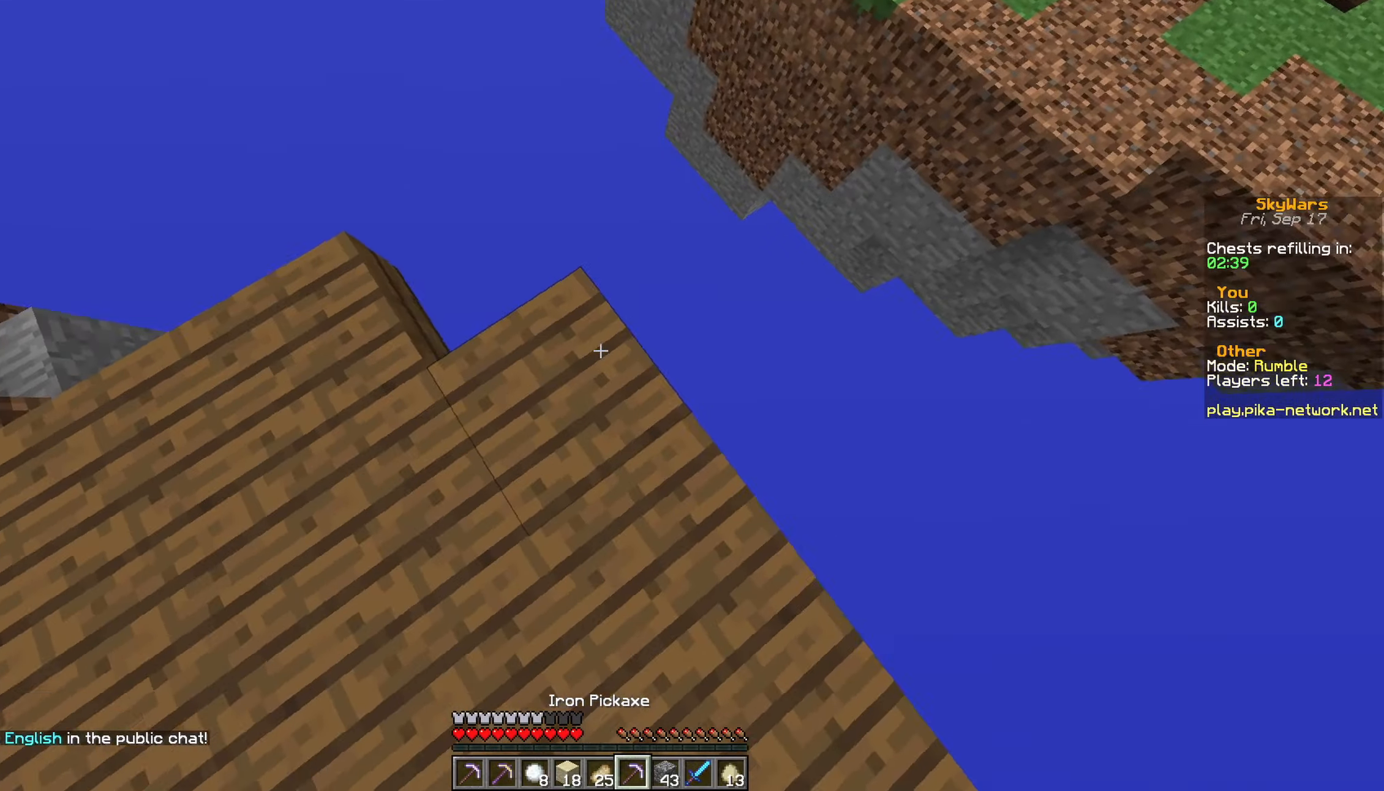
Gameplay with keyboard and mouse; each line is a JSON object with the keys and mouse buttons held at the frame after it. "events" lists presses ("down") and releases ("up") of "a", "d", "s", "space", "w", "mouse_left" and "mouse_right" between this image and that frame as [ms after this image, input, new state], when the widget could be followed in between. "mouse_left", "mouse_right" = the "left", "right" buttons of the "mouse" list. No other keys are recorded. Fast repeated clicks can show as one long hold. Not read: mouse_move.
{"keys": ["d", "s"], "mouse": [], "events": [[283, "s", "down"]]}
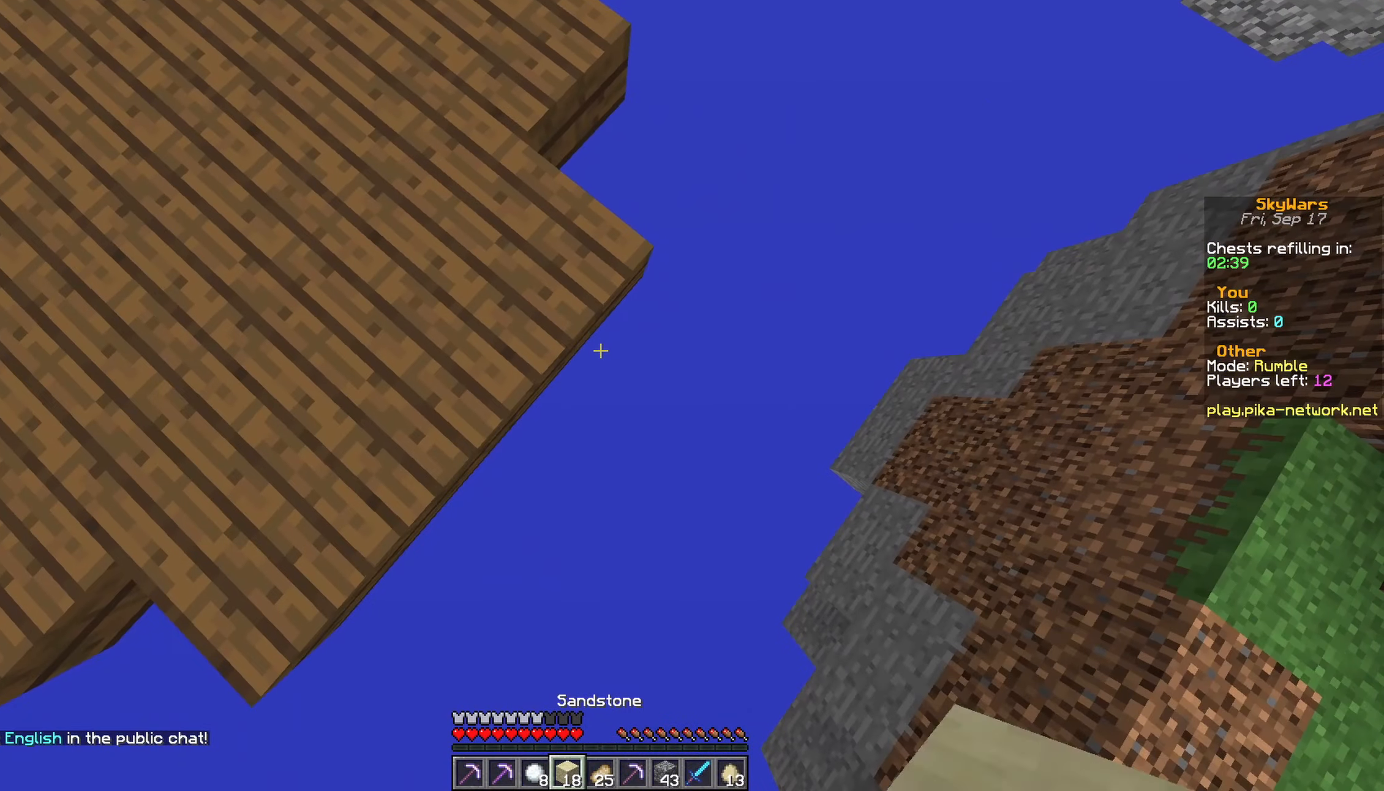
{"keys": ["d", "s"], "mouse": ["right"], "events": [[317, "mouse_right", "down"]]}
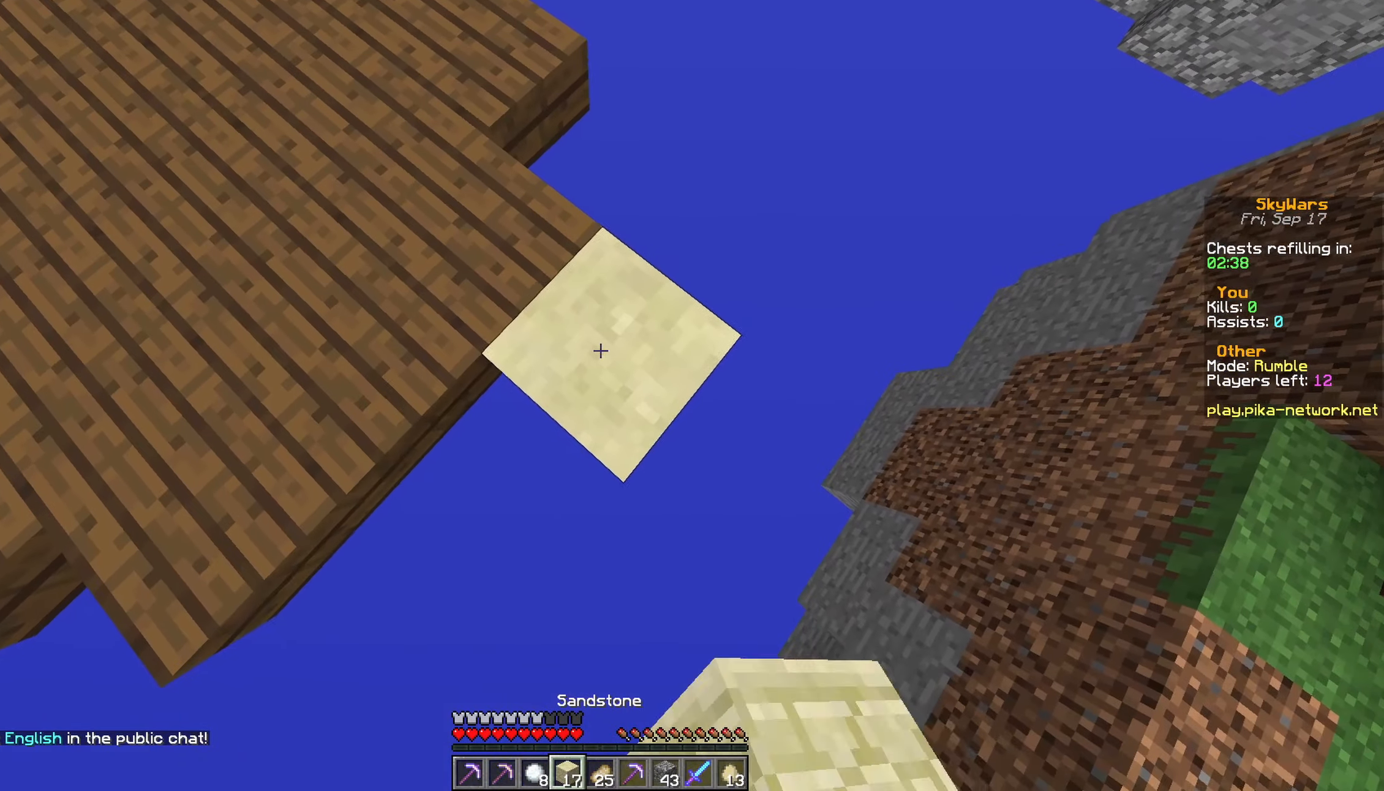
{"keys": ["d", "s"], "mouse": ["right"], "events": []}
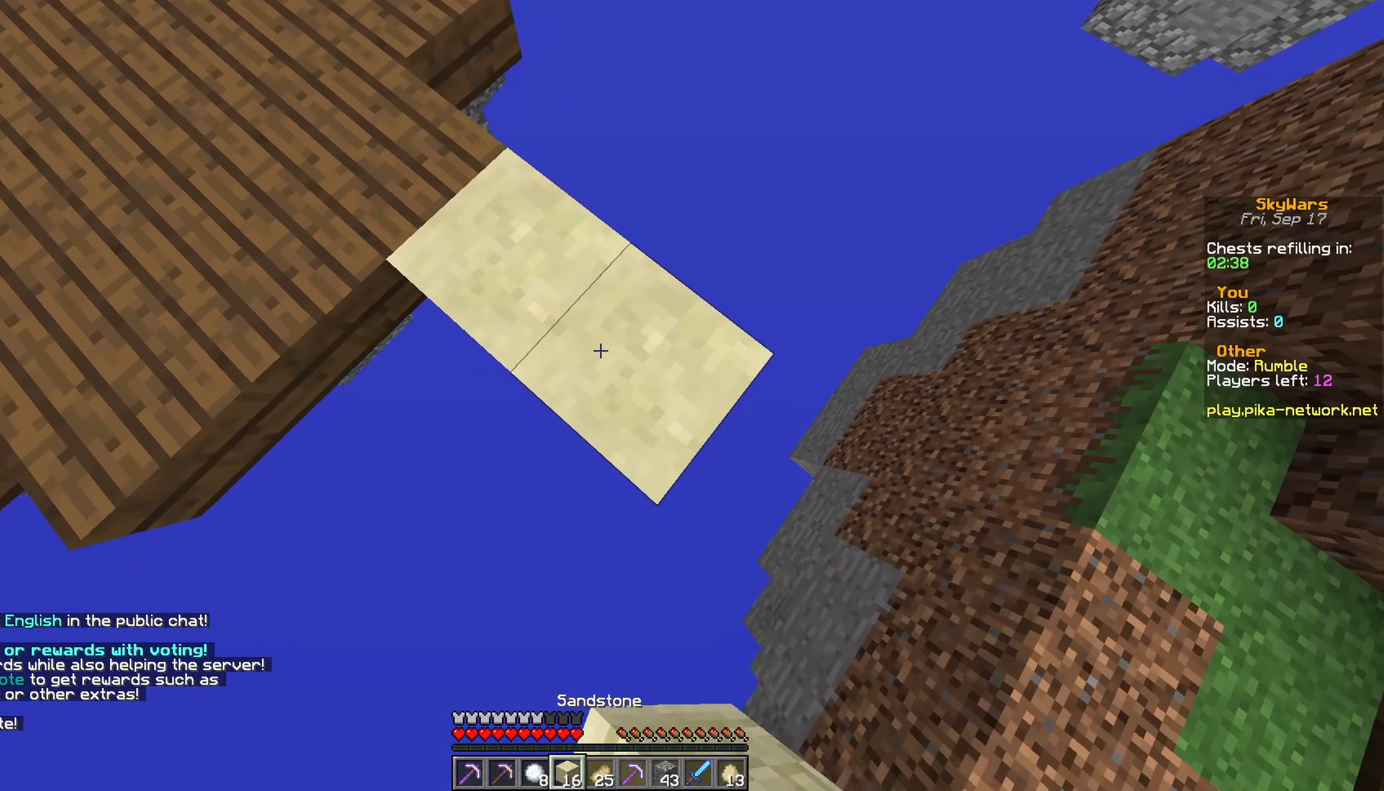
{"keys": ["a", "s"], "mouse": [], "events": [[450, "a", "down"], [450, "d", "up"], [450, "mouse_right", "up"]]}
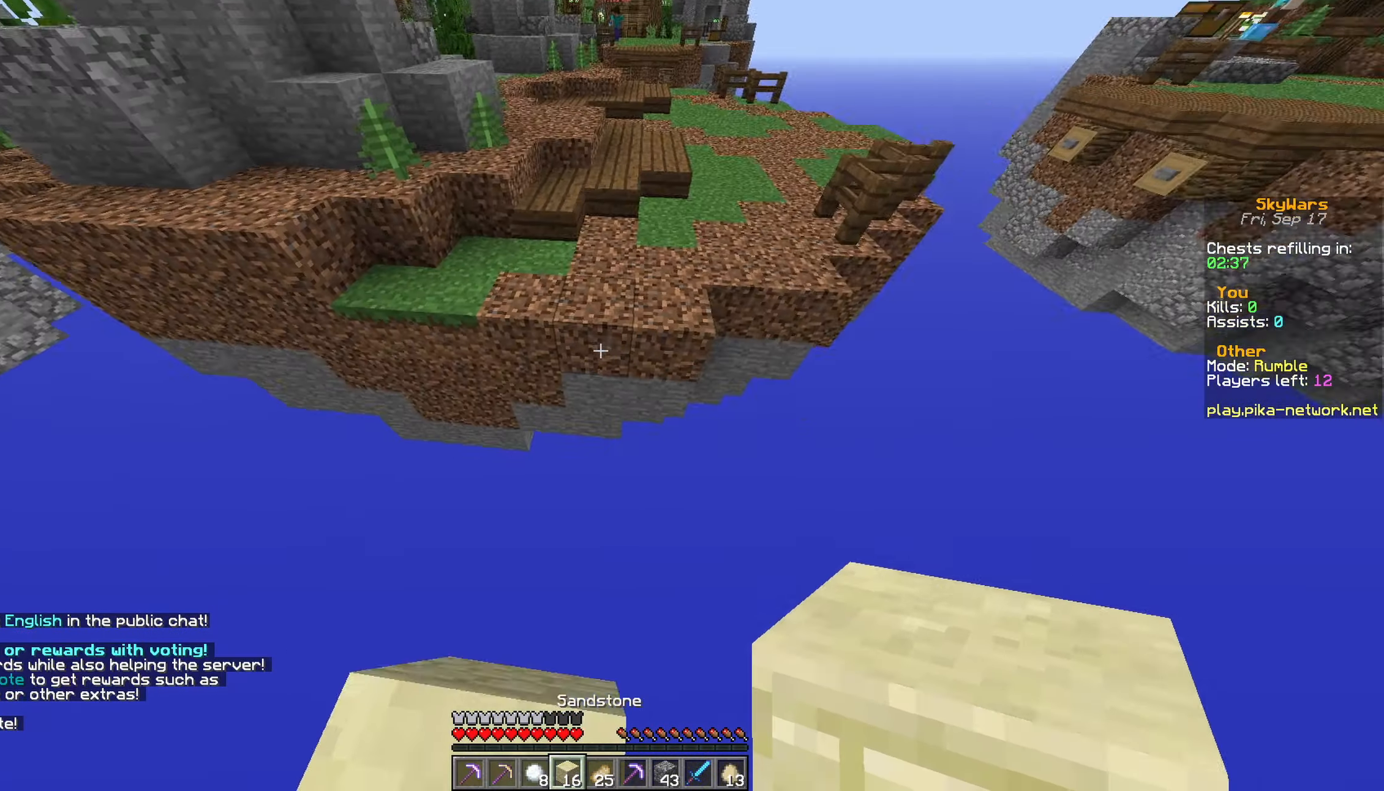
{"keys": [], "mouse": [], "events": [[333, "a", "up"], [483, "s", "up"]]}
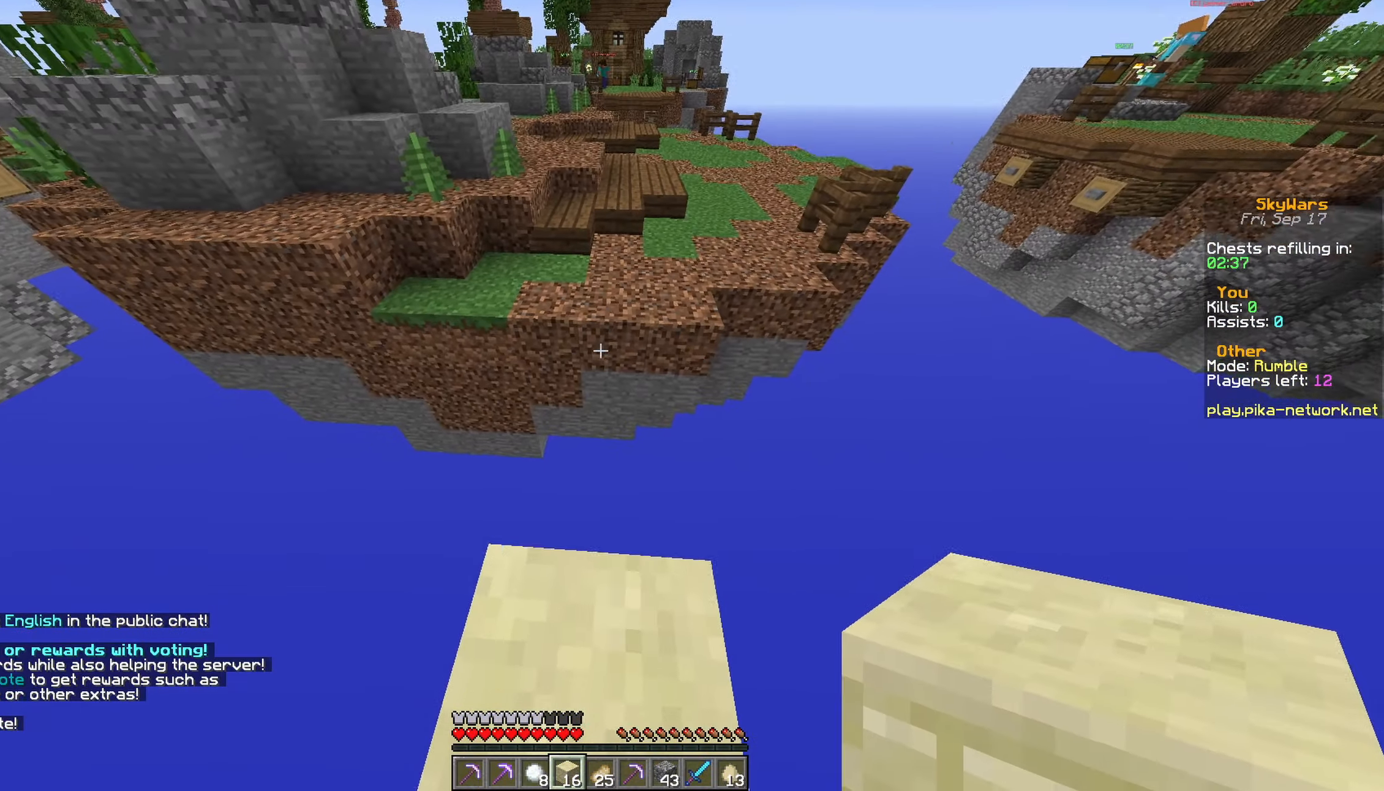
{"keys": ["s"], "mouse": [], "events": [[83, "w", "down"], [183, "mouse_right", "down"], [383, "mouse_right", "up"], [433, "w", "up"], [483, "s", "down"]]}
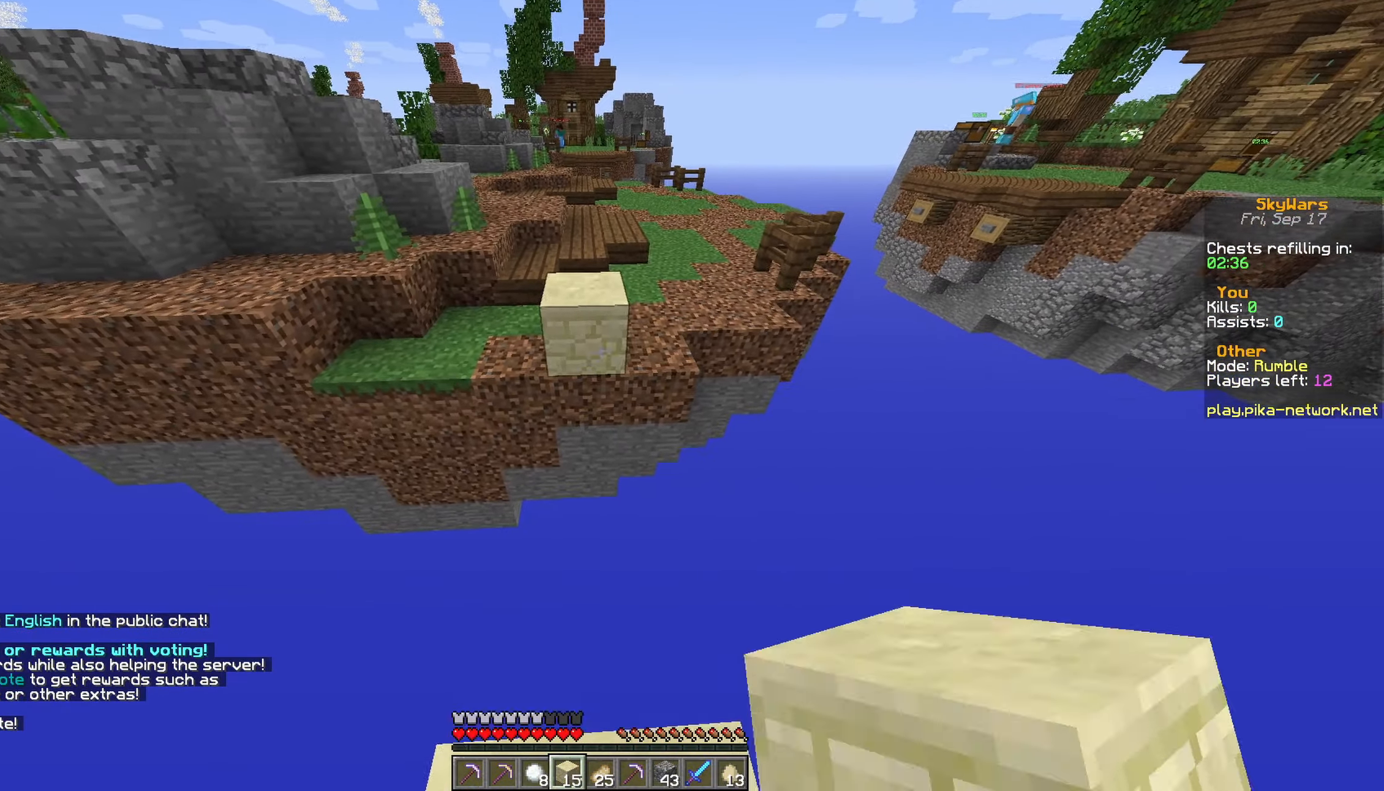
{"keys": [], "mouse": [], "events": [[67, "mouse_right", "down"], [150, "mouse_right", "up"], [250, "mouse_right", "down"], [400, "s", "up"], [483, "mouse_right", "up"]]}
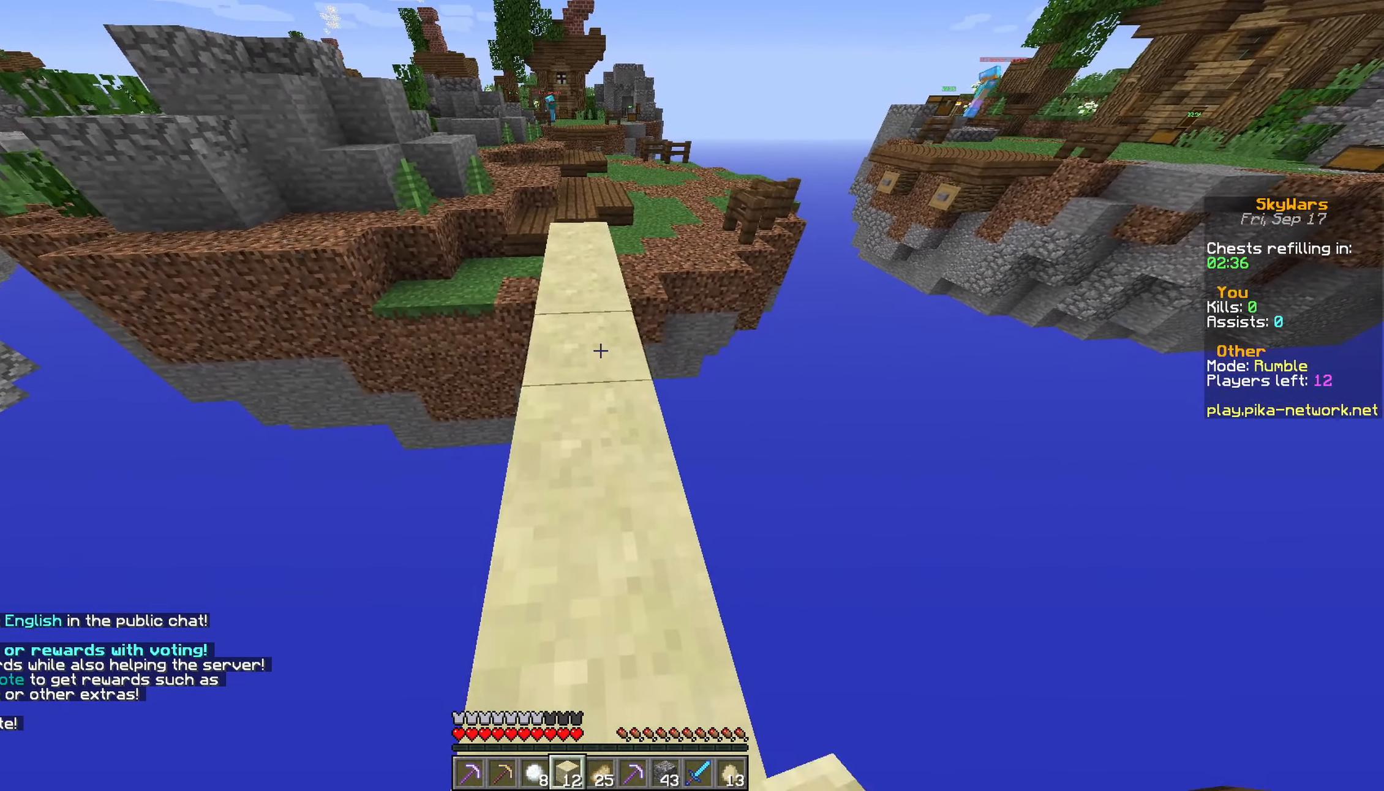
{"keys": ["a", "space", "w"], "mouse": [], "events": [[133, "w", "down"], [283, "space", "down"], [433, "a", "down"]]}
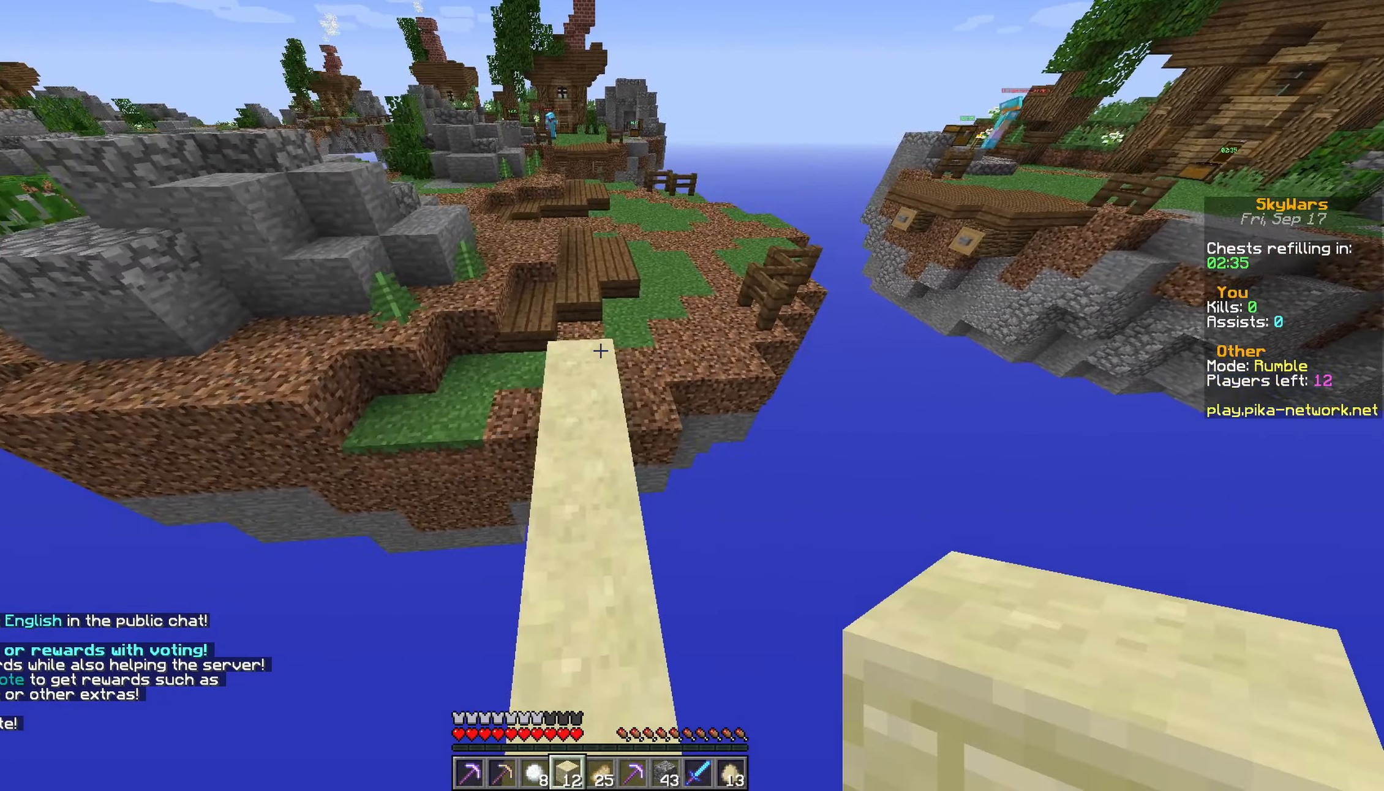
{"keys": ["a", "space", "w"], "mouse": [], "events": [[83, "space", "up"], [183, "a", "up"], [183, "space", "down"], [449, "a", "down"]]}
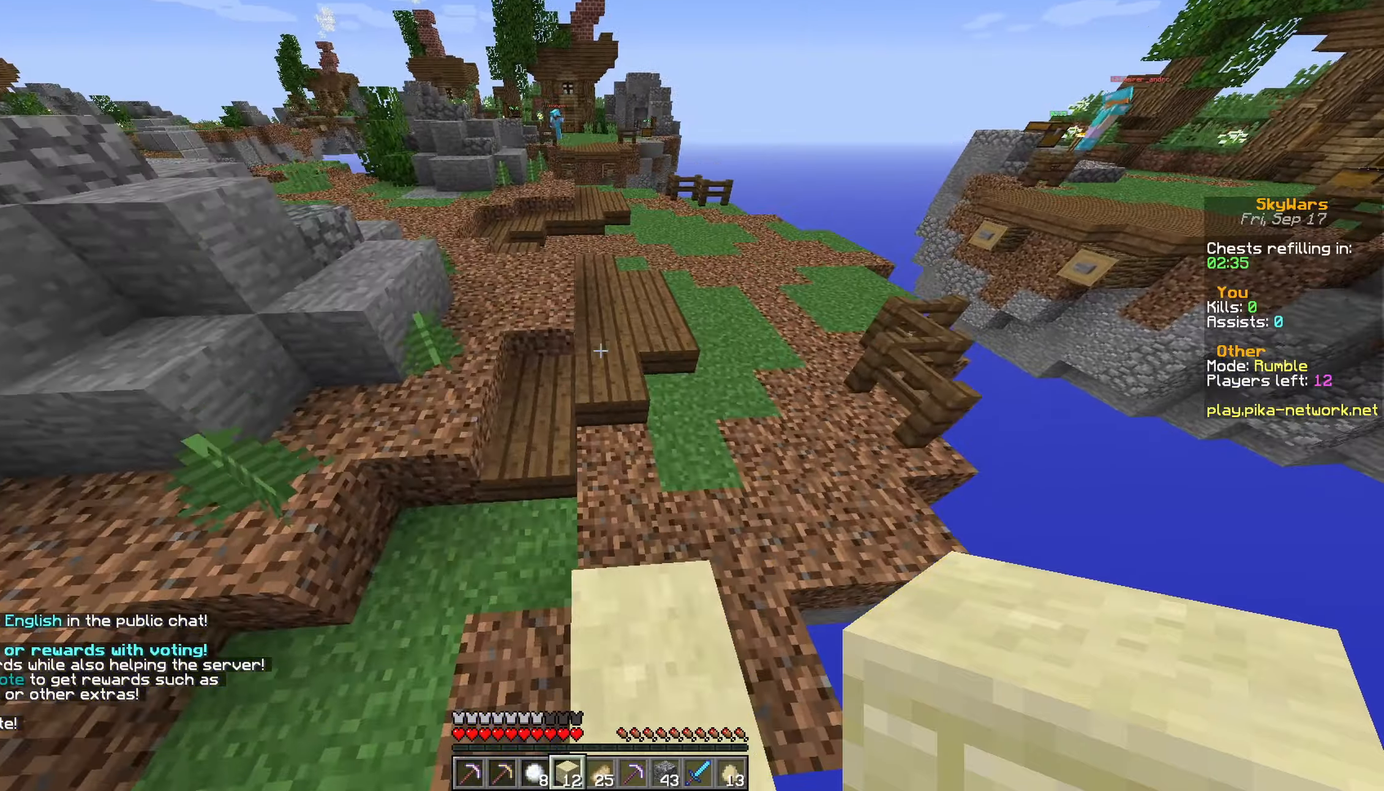
{"keys": ["a", "space", "w"], "mouse": [], "events": [[33, "a", "up"], [267, "a", "down"]]}
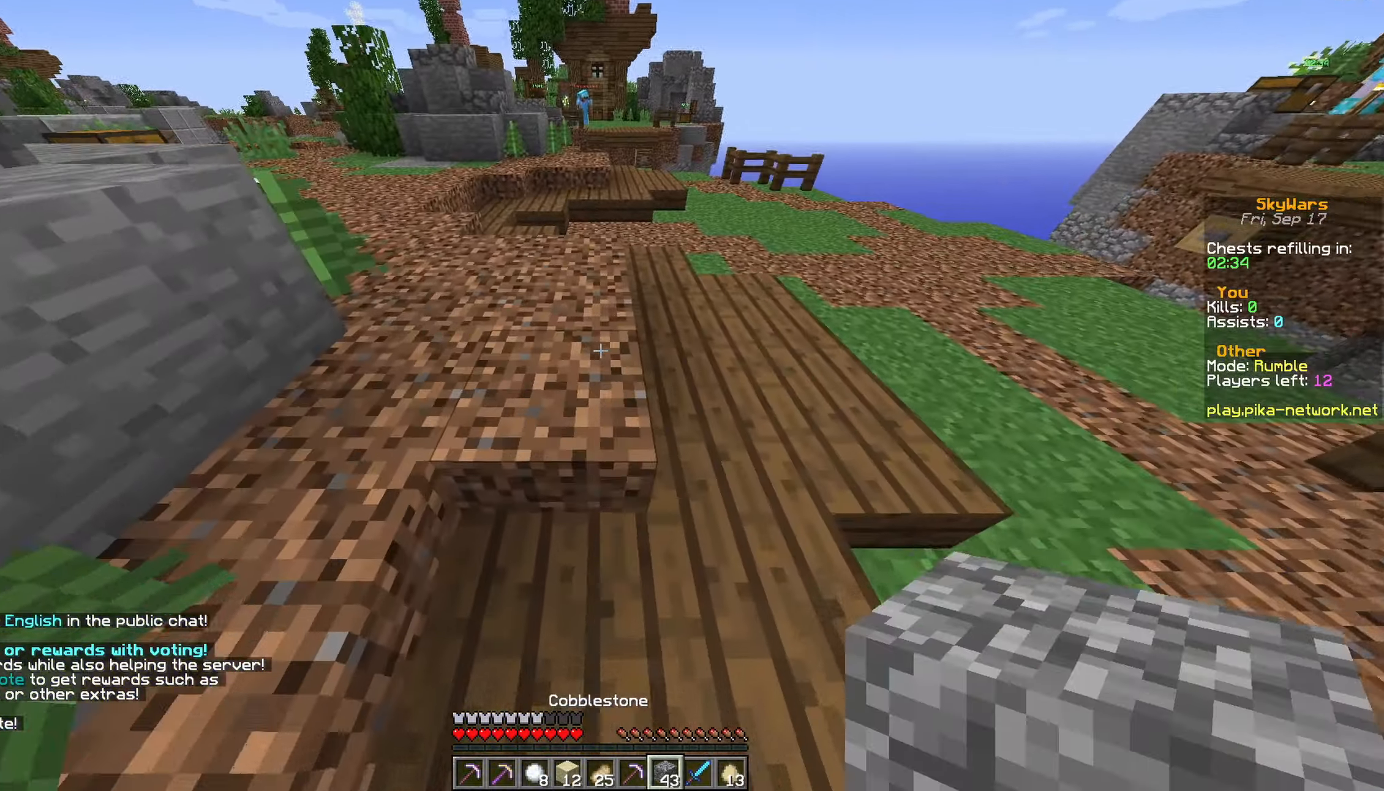
{"keys": ["space", "w"], "mouse": [], "events": [[217, "a", "up"], [367, "a", "down"], [467, "a", "up"]]}
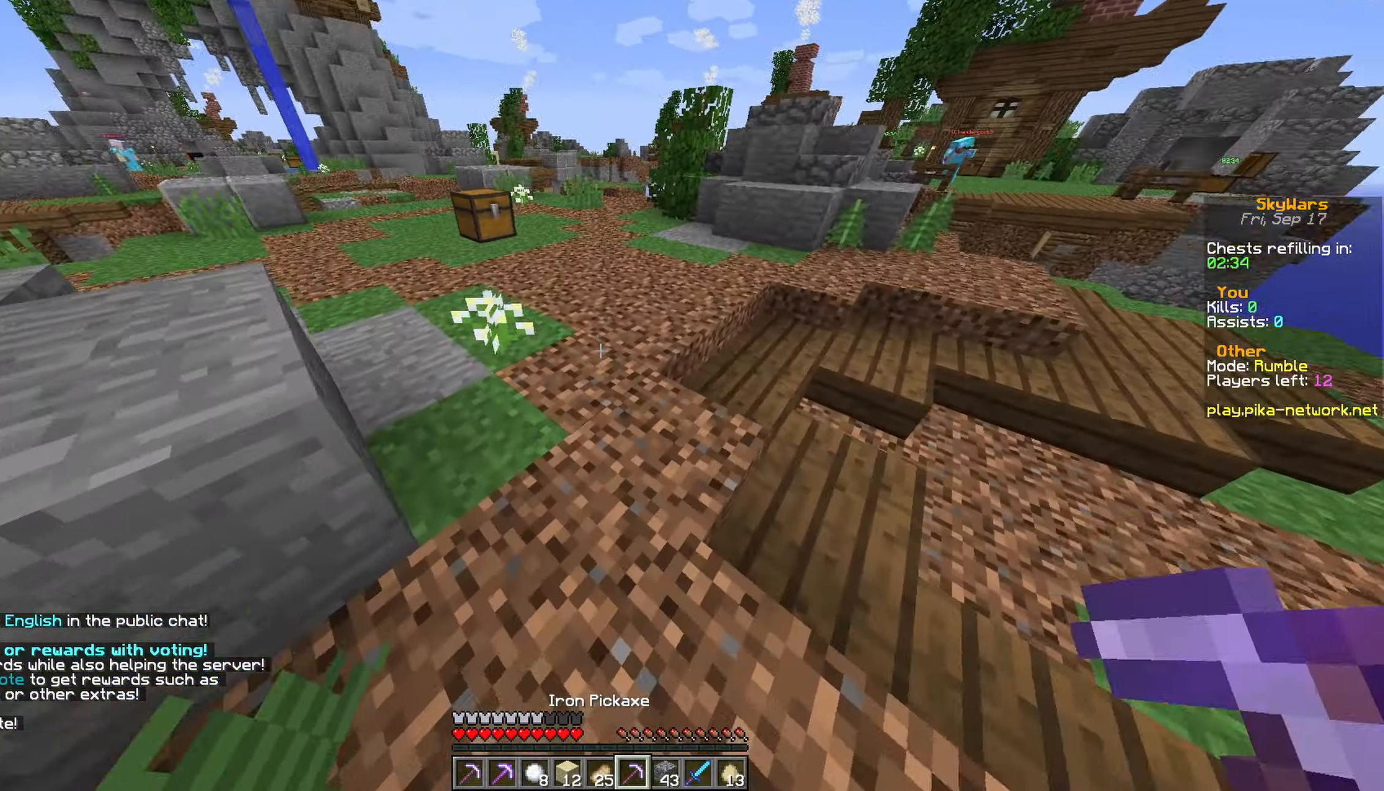
{"keys": ["w"], "mouse": [], "events": [[67, "a", "down"], [467, "a", "up"], [467, "space", "up"]]}
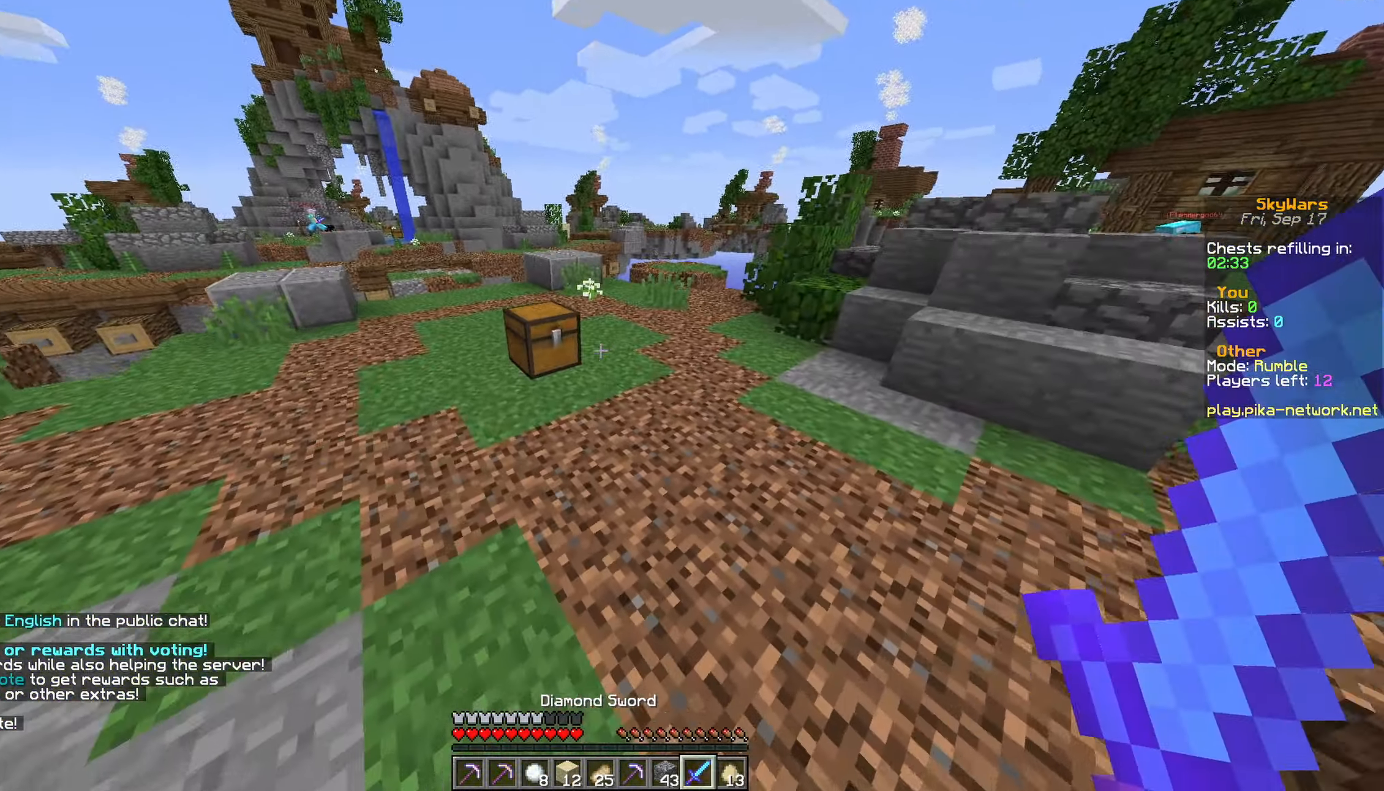
{"keys": [], "mouse": [], "events": [[167, "mouse_right", "down"], [283, "mouse_right", "up"], [283, "w", "up"]]}
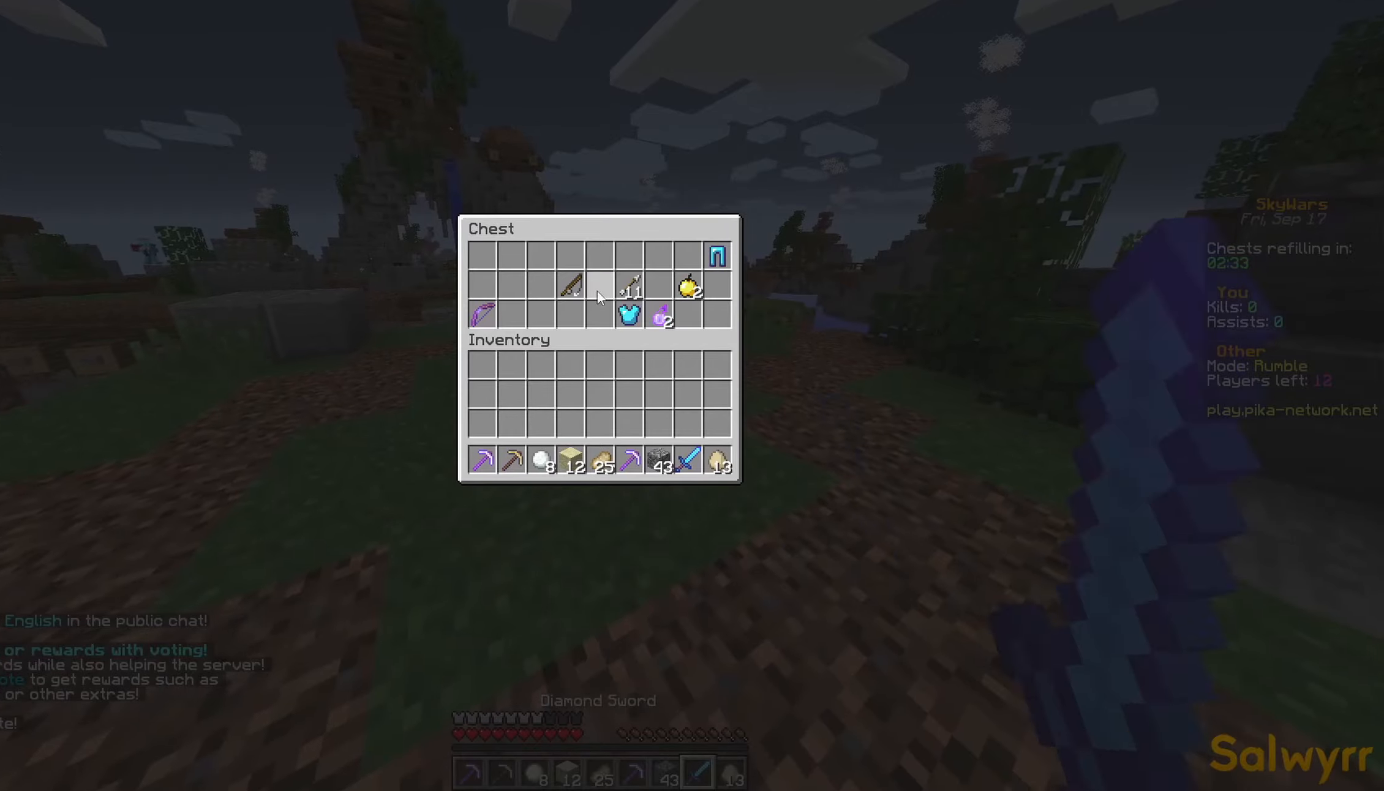
{"keys": [], "mouse": [], "events": []}
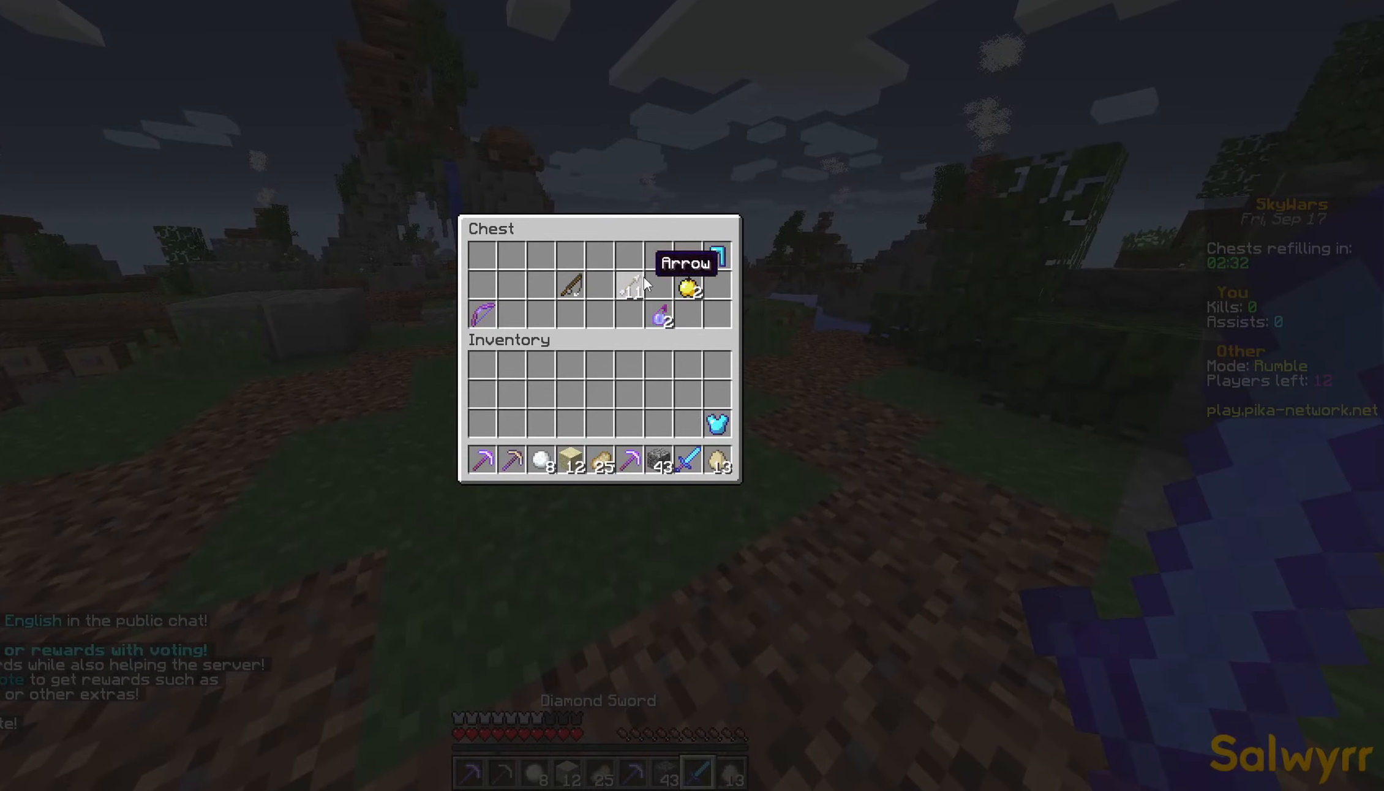
{"keys": [], "mouse": [], "events": []}
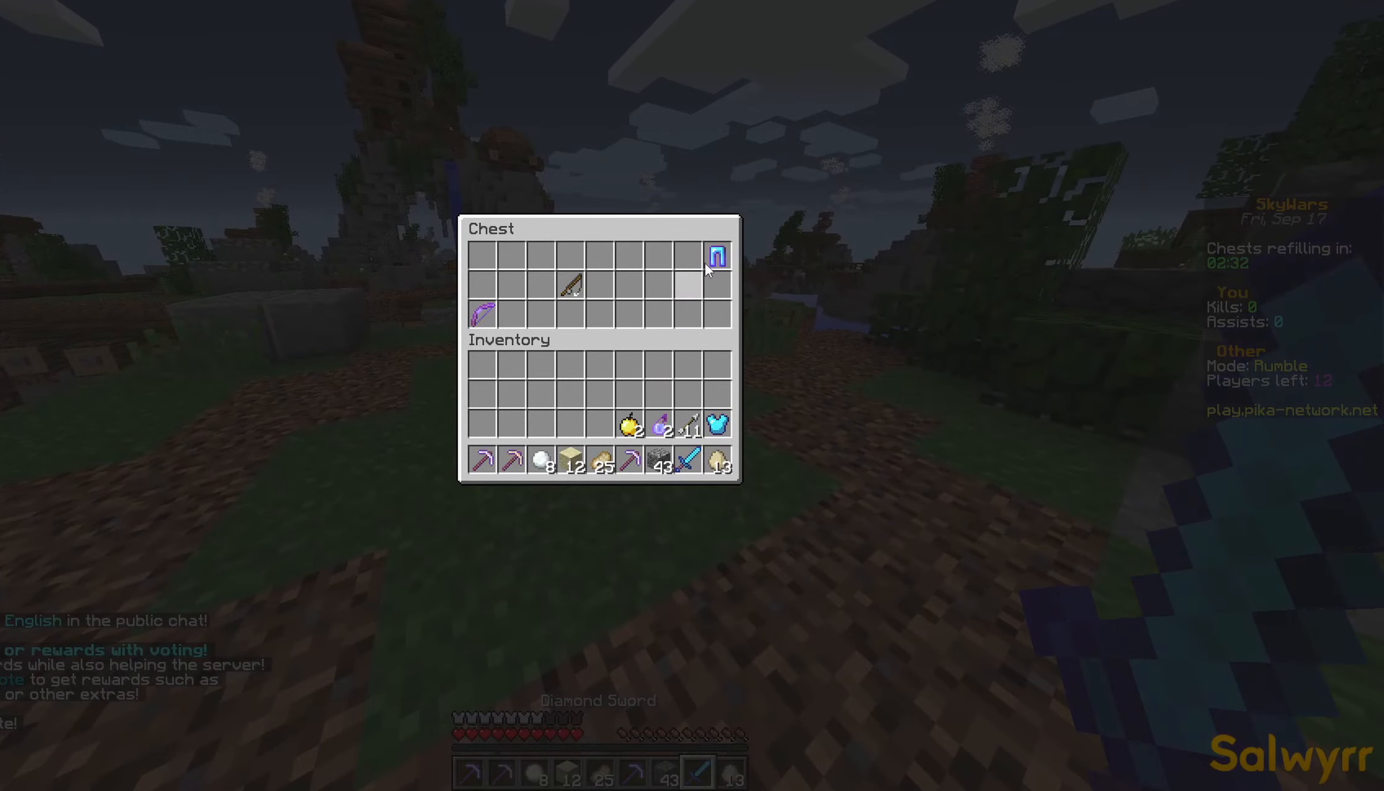
{"keys": [], "mouse": [], "events": []}
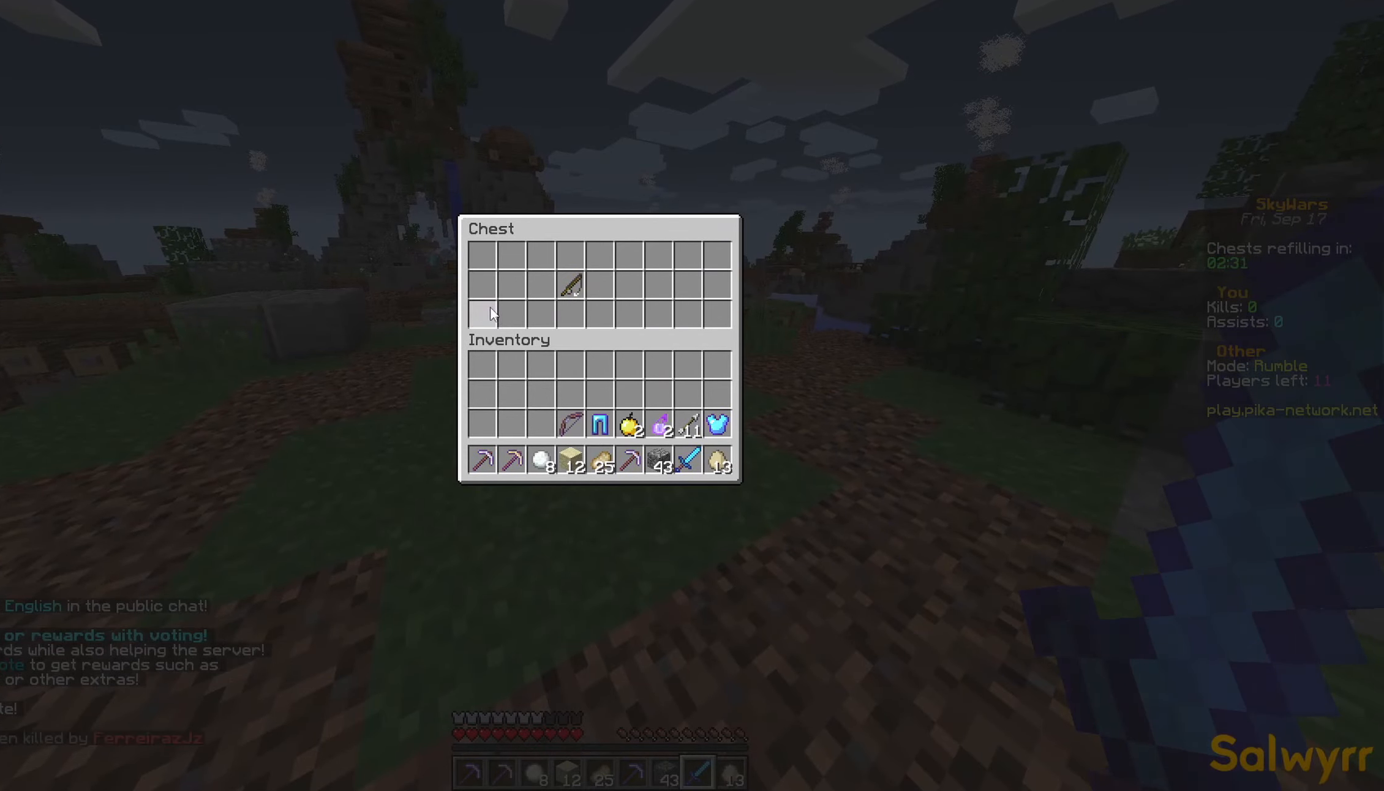
{"keys": [], "mouse": [], "events": [[167, "w", "down"], [317, "space", "down"], [367, "space", "up"], [367, "w", "up"]]}
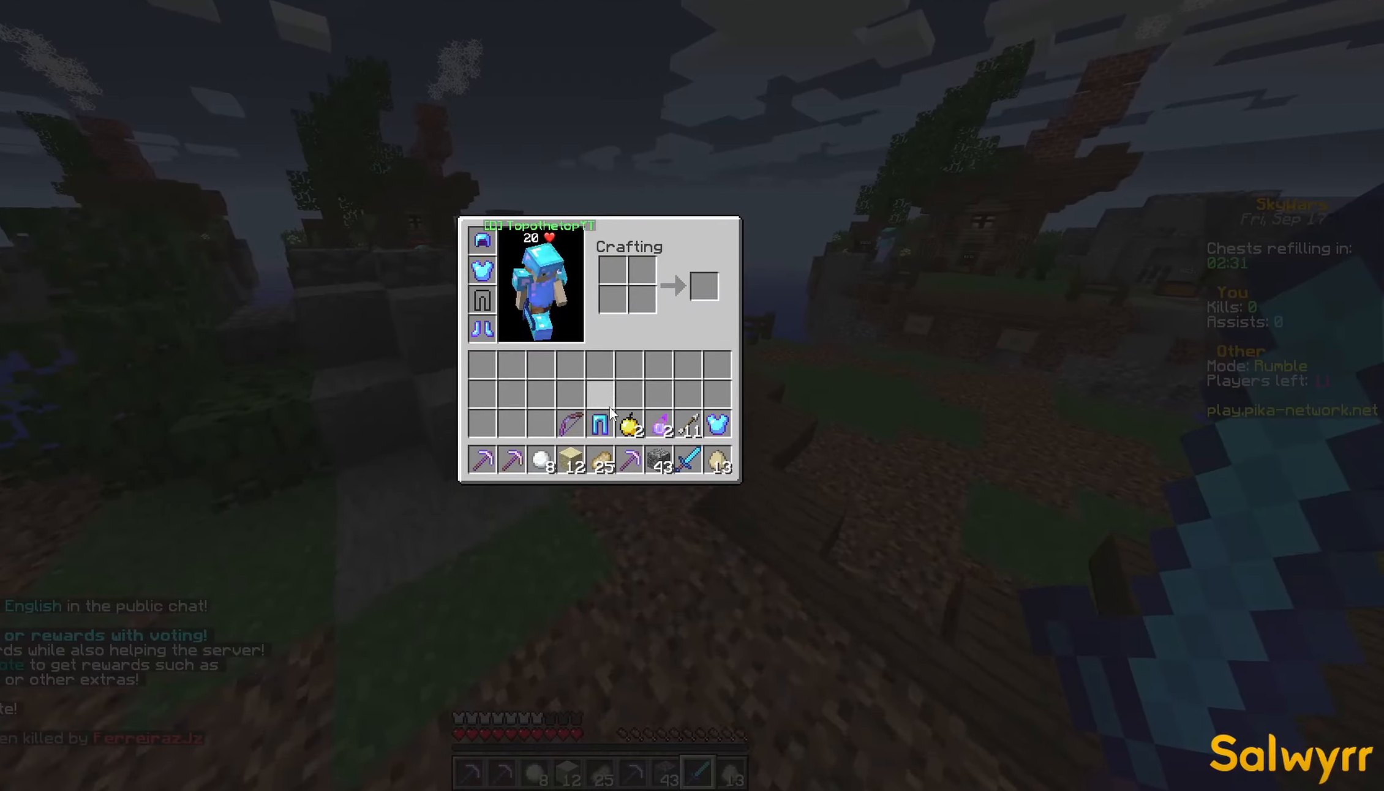
{"keys": [], "mouse": [], "events": []}
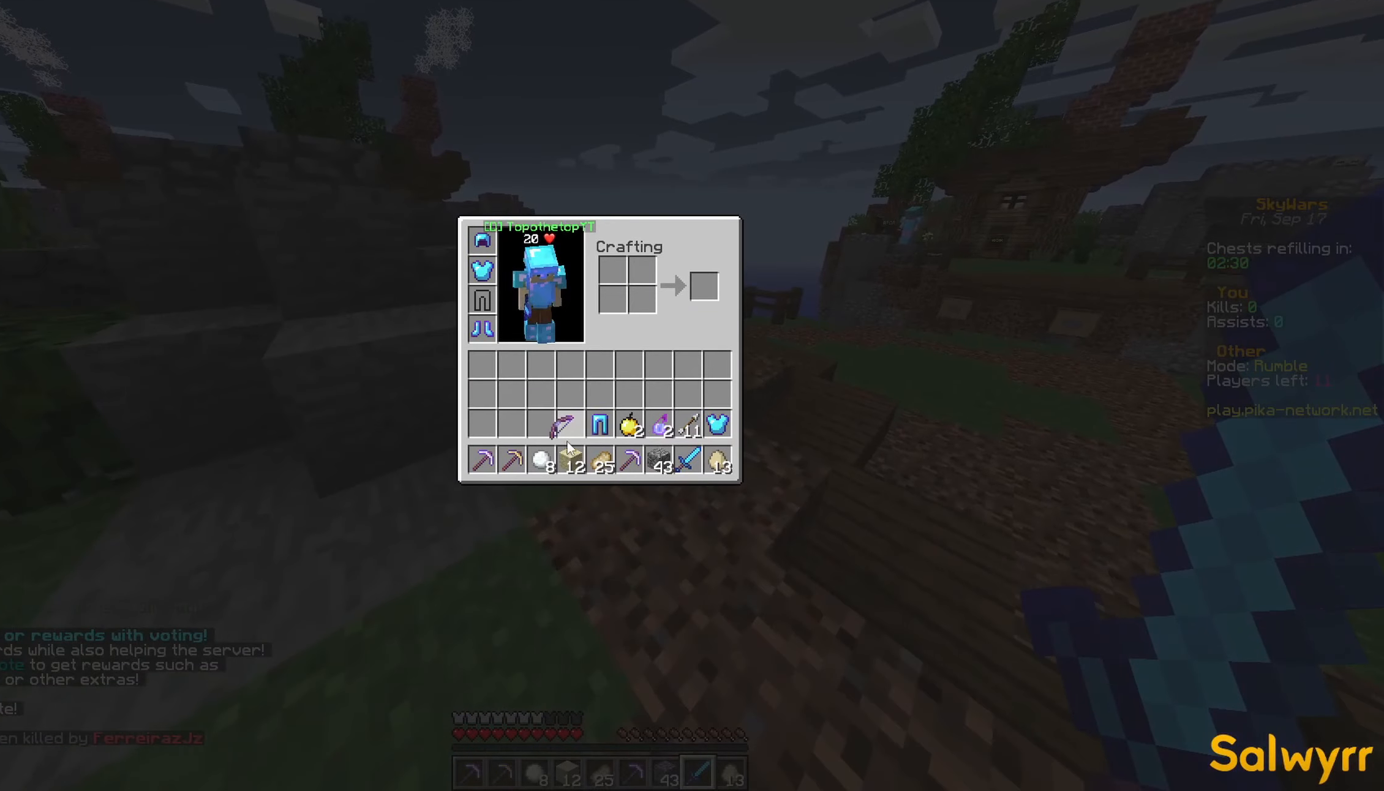
{"keys": [], "mouse": [], "events": []}
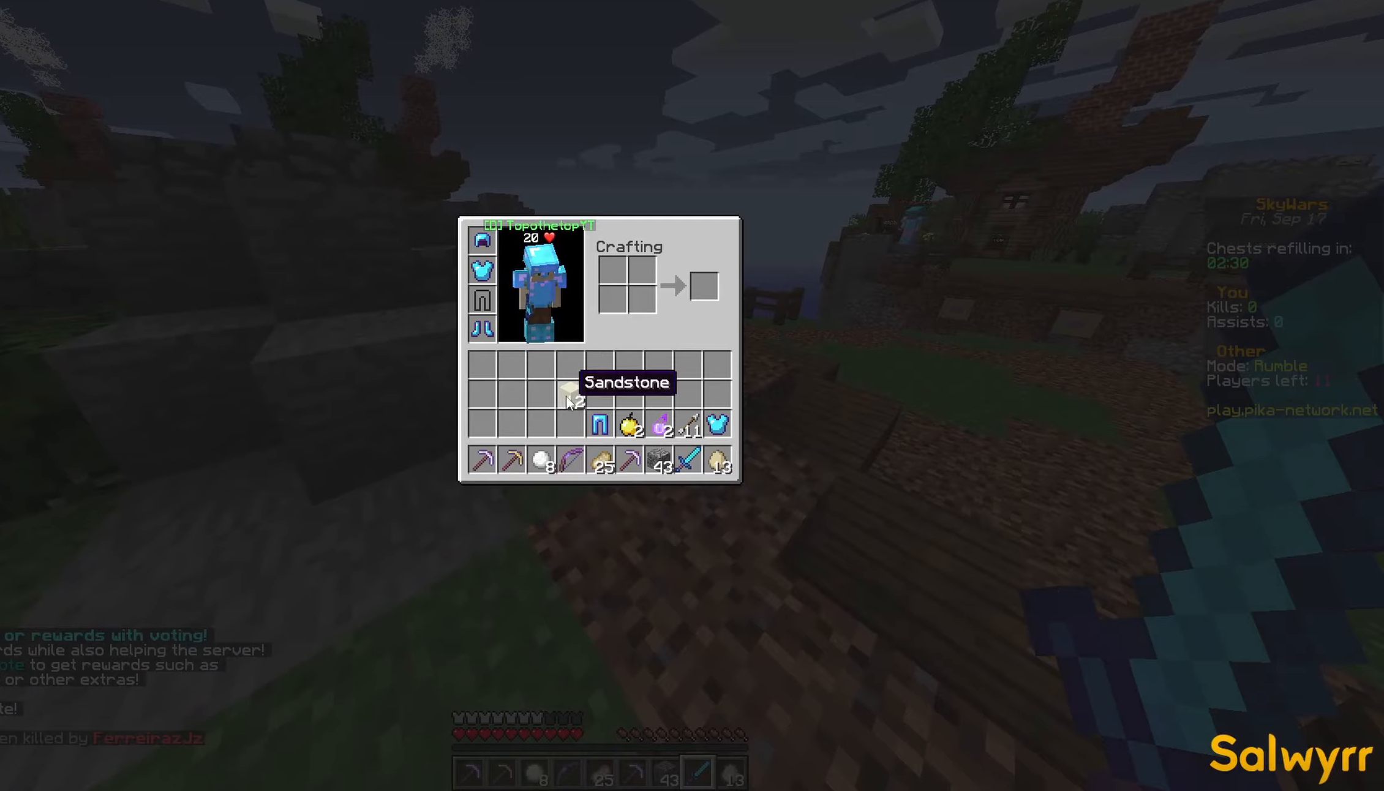
{"keys": ["space", "w"], "mouse": [], "events": [[283, "a", "down"], [283, "w", "down"], [433, "space", "down"], [500, "a", "up"]]}
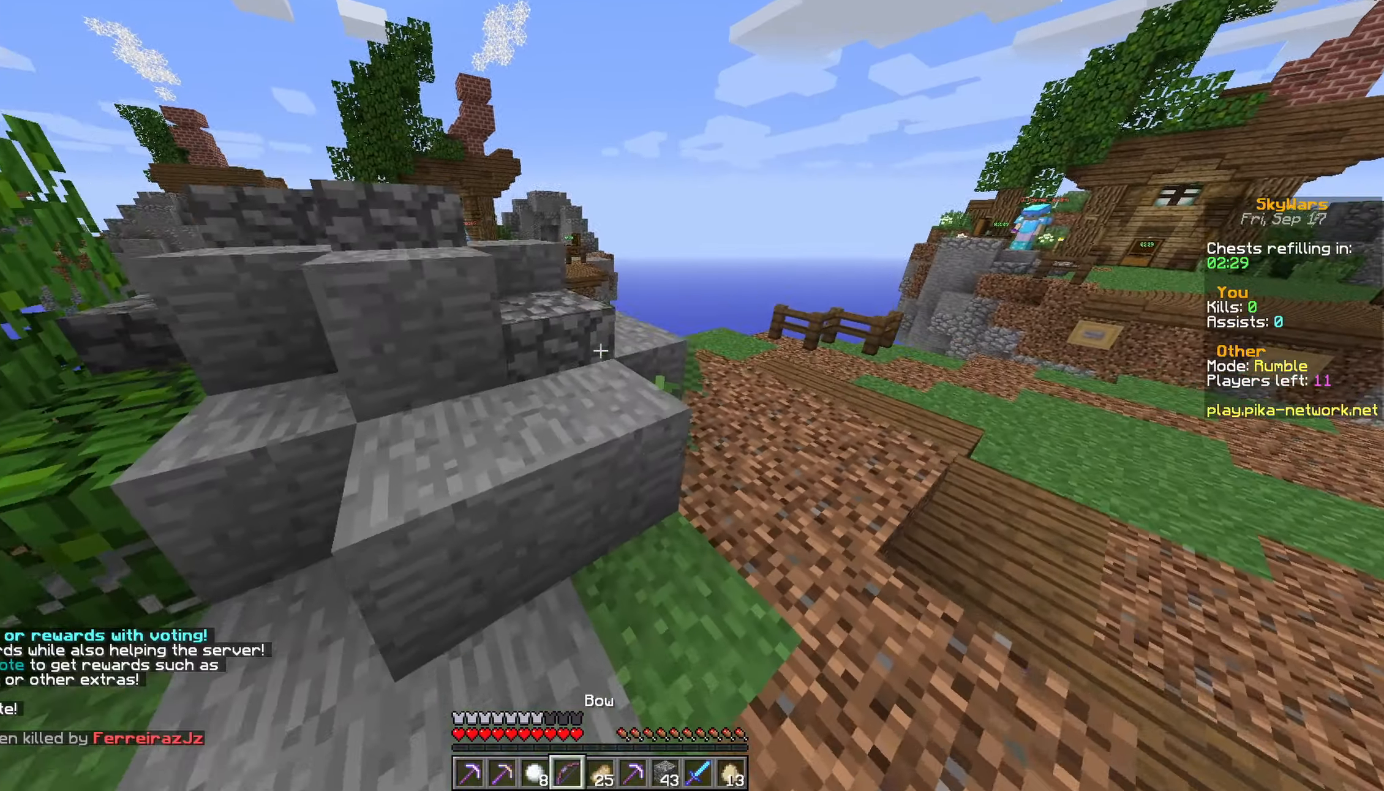
{"keys": ["a", "space", "w"], "mouse": ["right"], "events": [[183, "space", "up"], [250, "a", "down"], [450, "space", "down"], [500, "mouse_right", "down"]]}
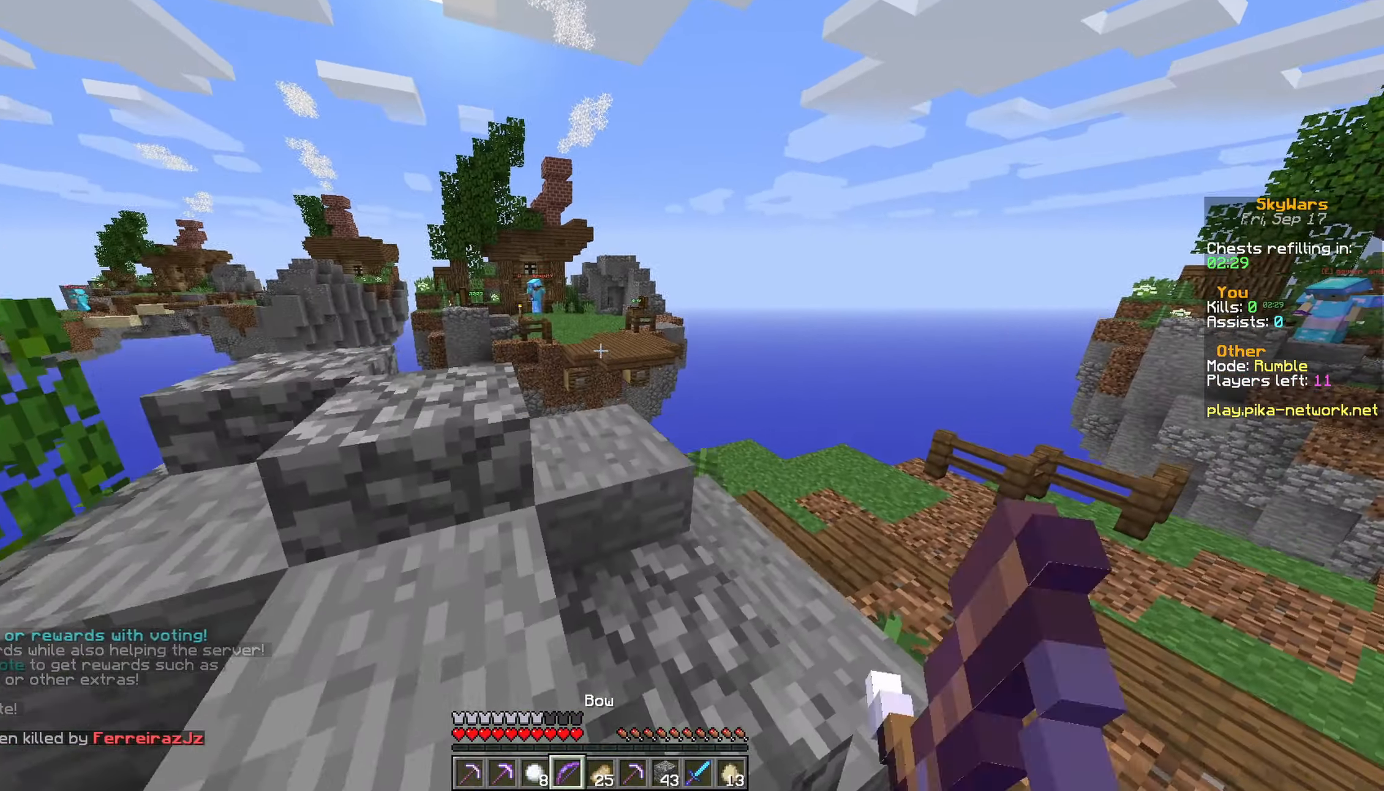
{"keys": ["a", "w"], "mouse": ["right"], "events": [[233, "space", "up"]]}
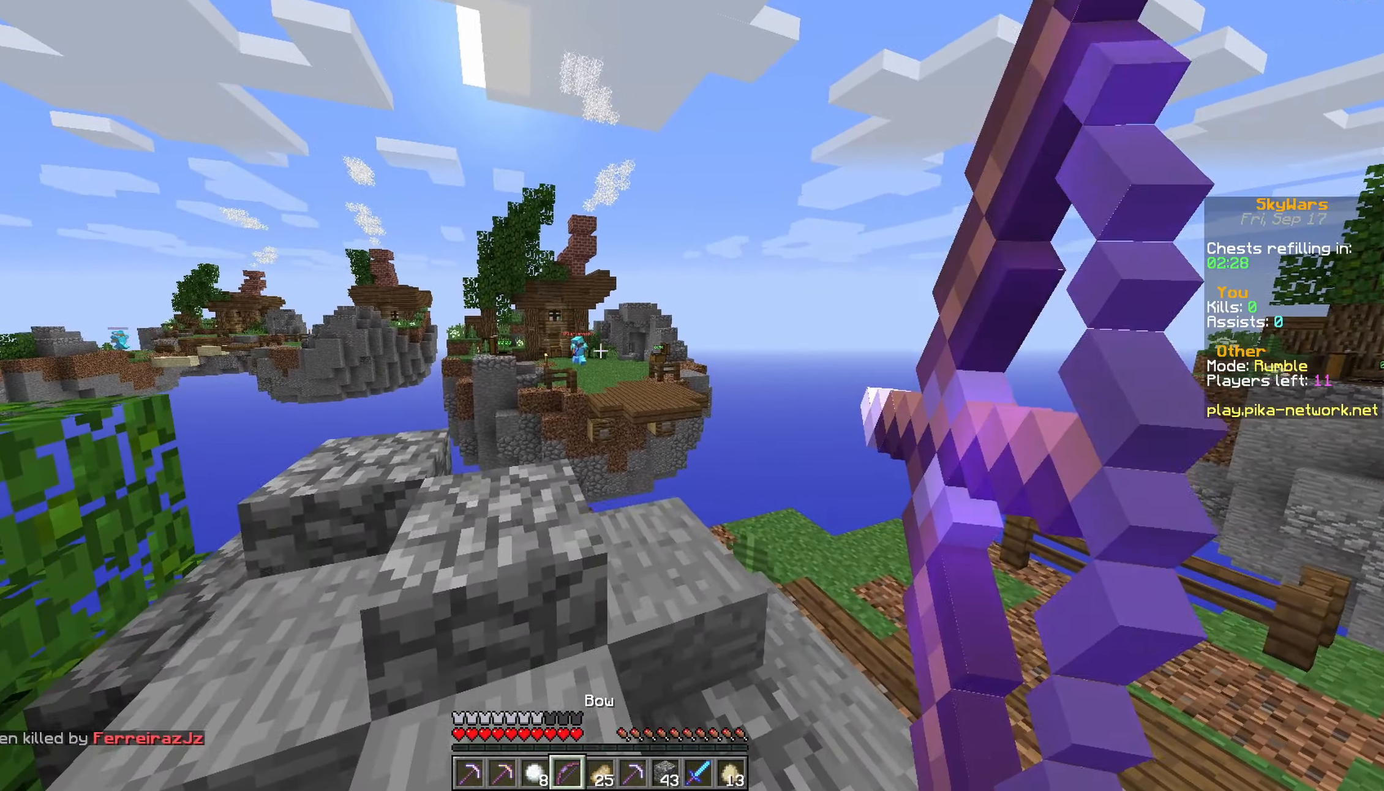
{"keys": ["s"], "mouse": [], "events": [[133, "w", "up"], [233, "a", "up"], [233, "s", "down"], [433, "mouse_right", "up"]]}
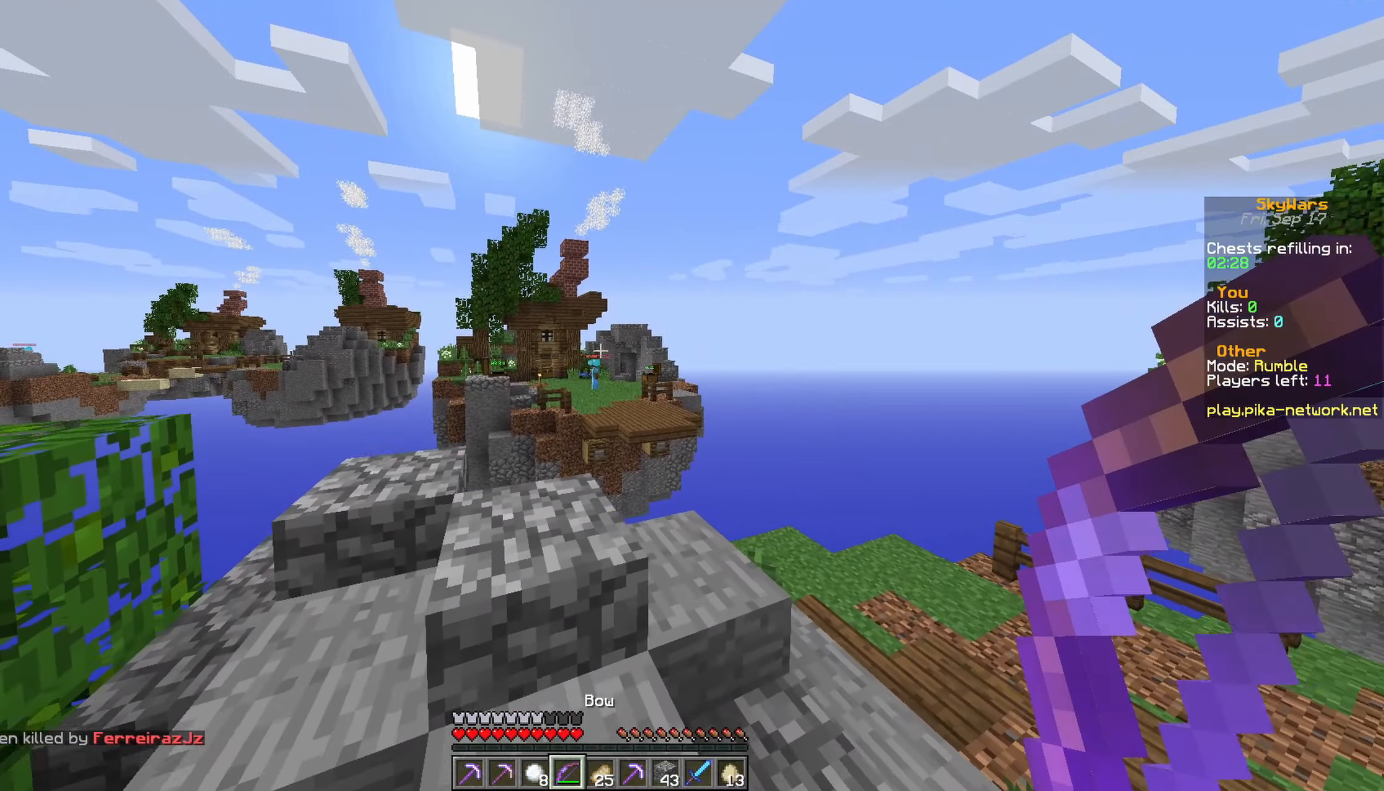
{"keys": ["s"], "mouse": [], "events": []}
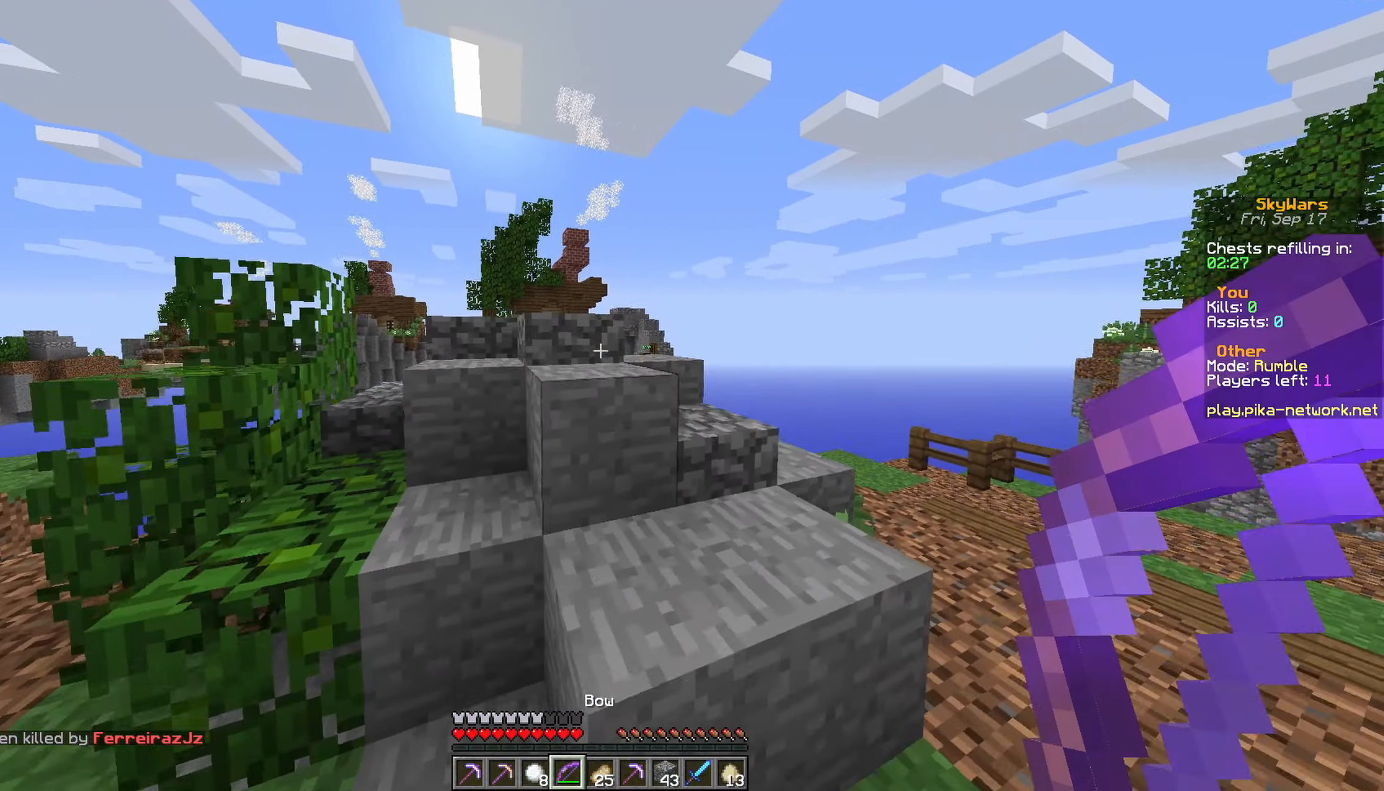
{"keys": [], "mouse": [], "events": [[83, "s", "up"]]}